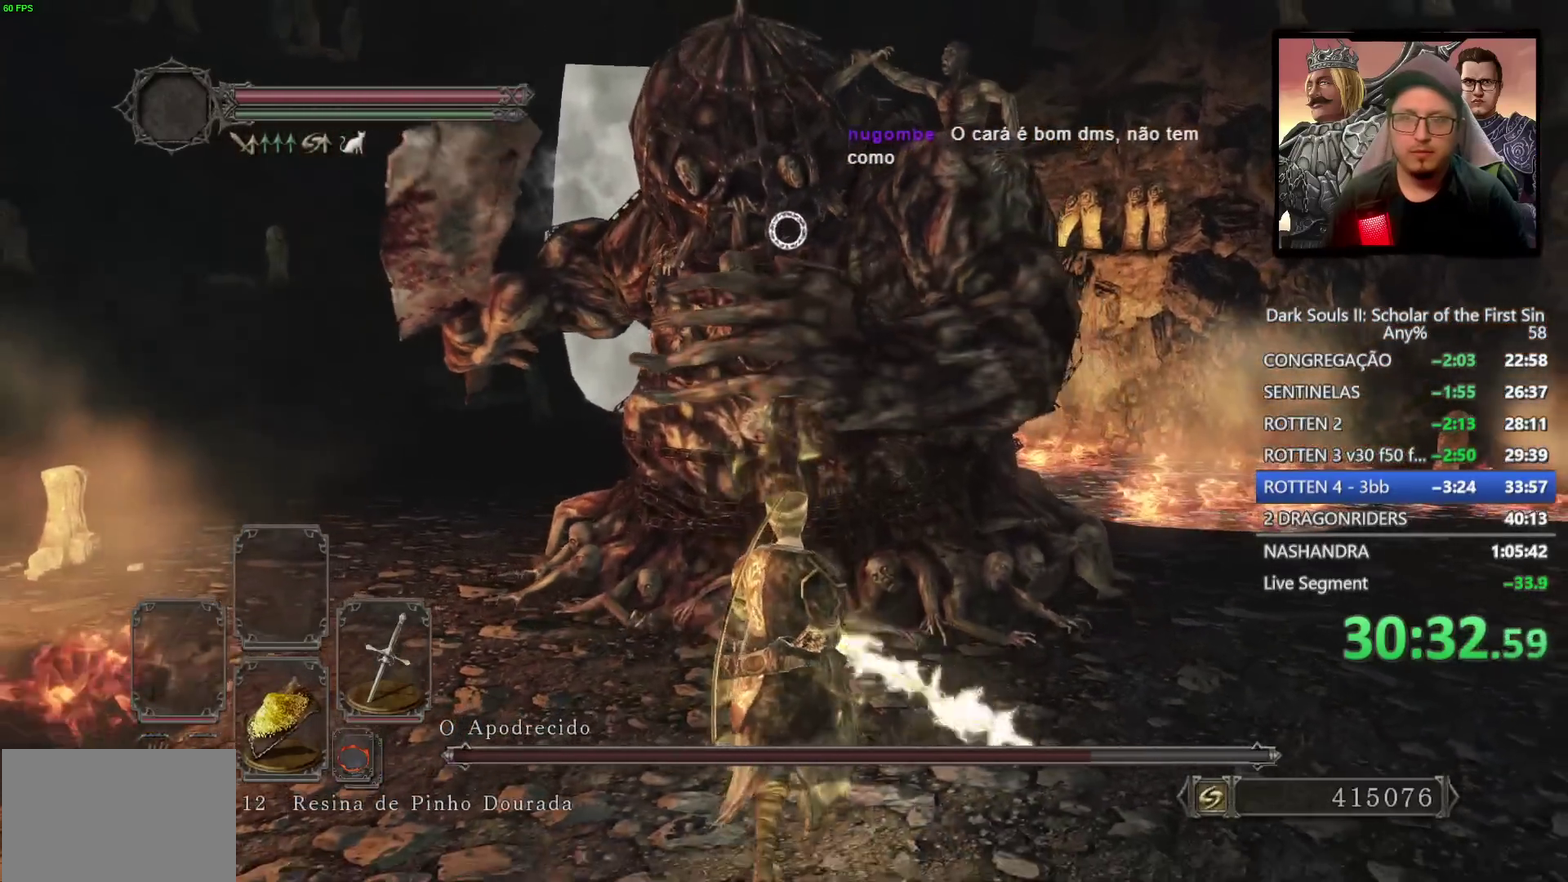
Gameplay with a controller (PlayStation layout); each line is a JSON object with the inputs held at the frame after it. "events" lists button and stick changes between this image and that frame as [ms after this image, input, new state], when the widget could be followed in between.
{"buttons": [], "left_stick": "down", "right_stick": "center", "events": []}
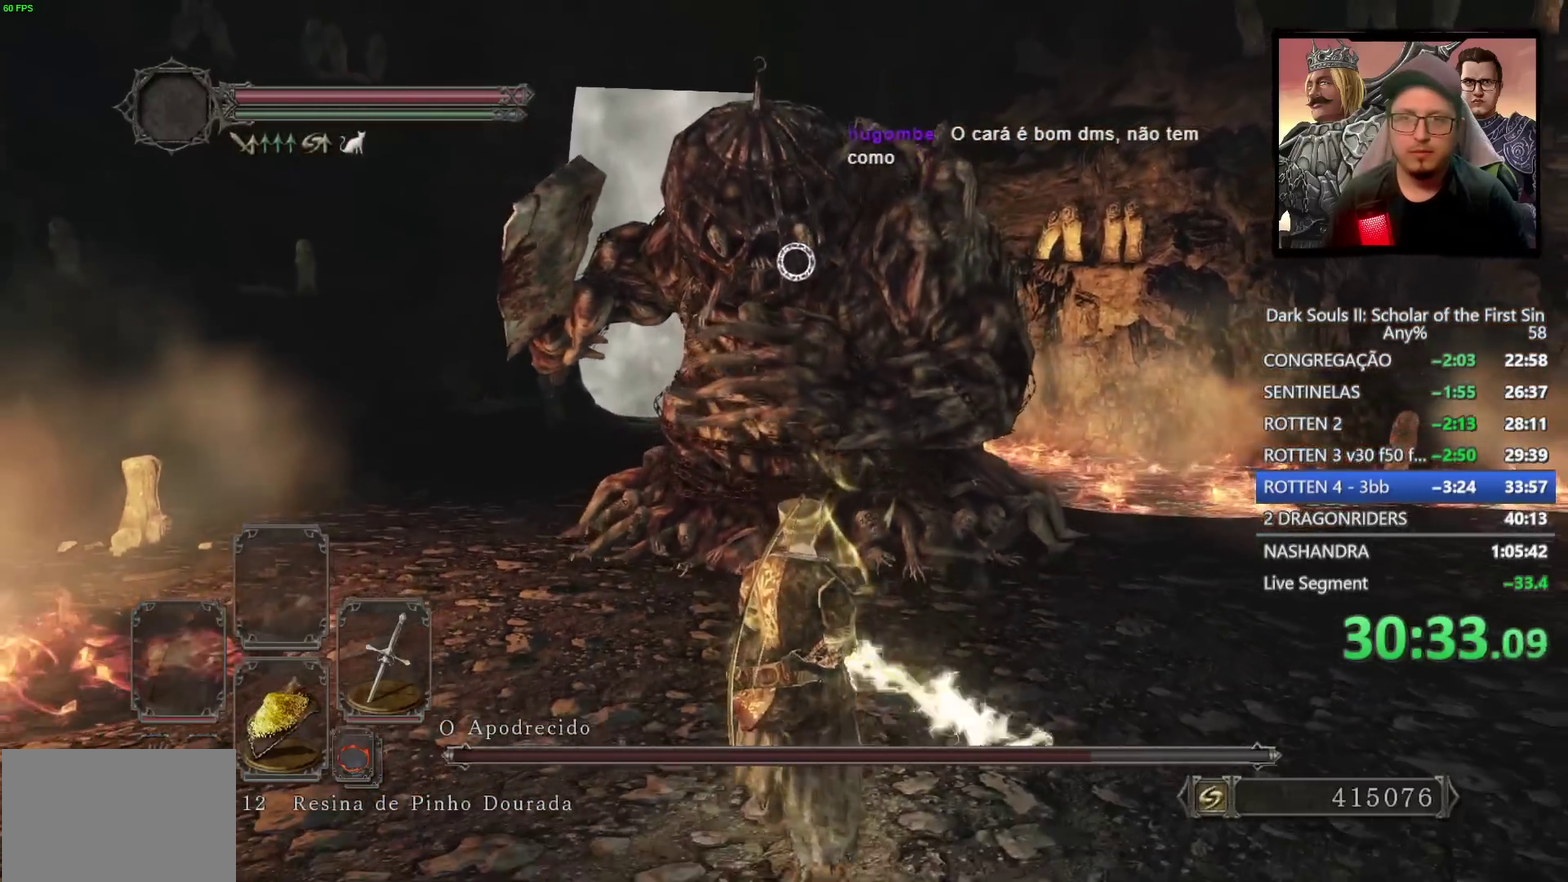
{"buttons": [], "left_stick": "down-right", "right_stick": "center"}
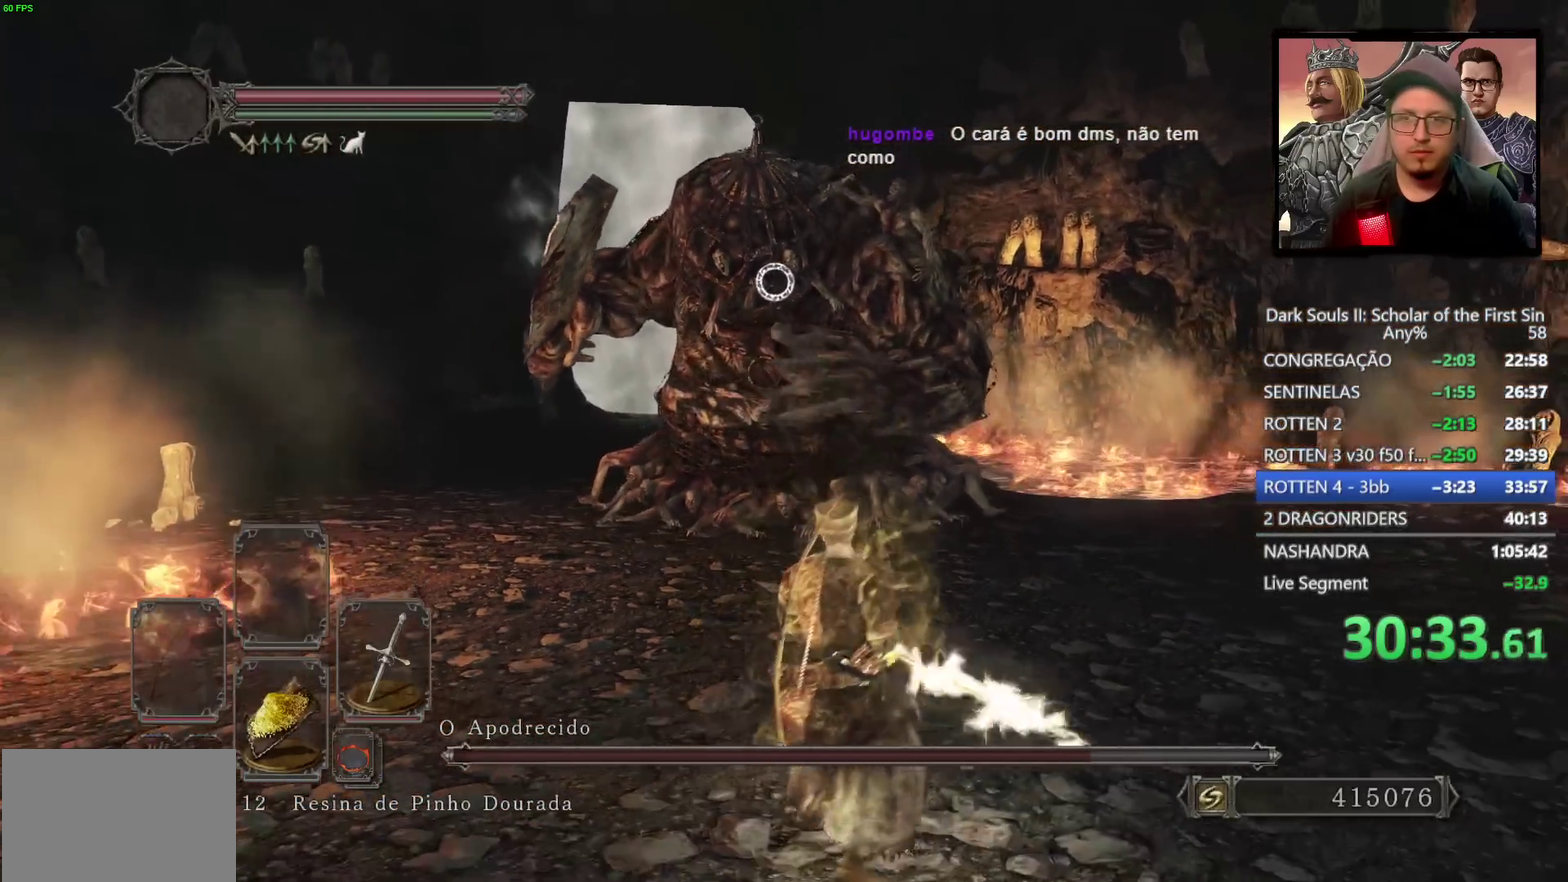
{"buttons": [], "left_stick": "up", "right_stick": "center", "events": [[283, "left_stick", "up"]]}
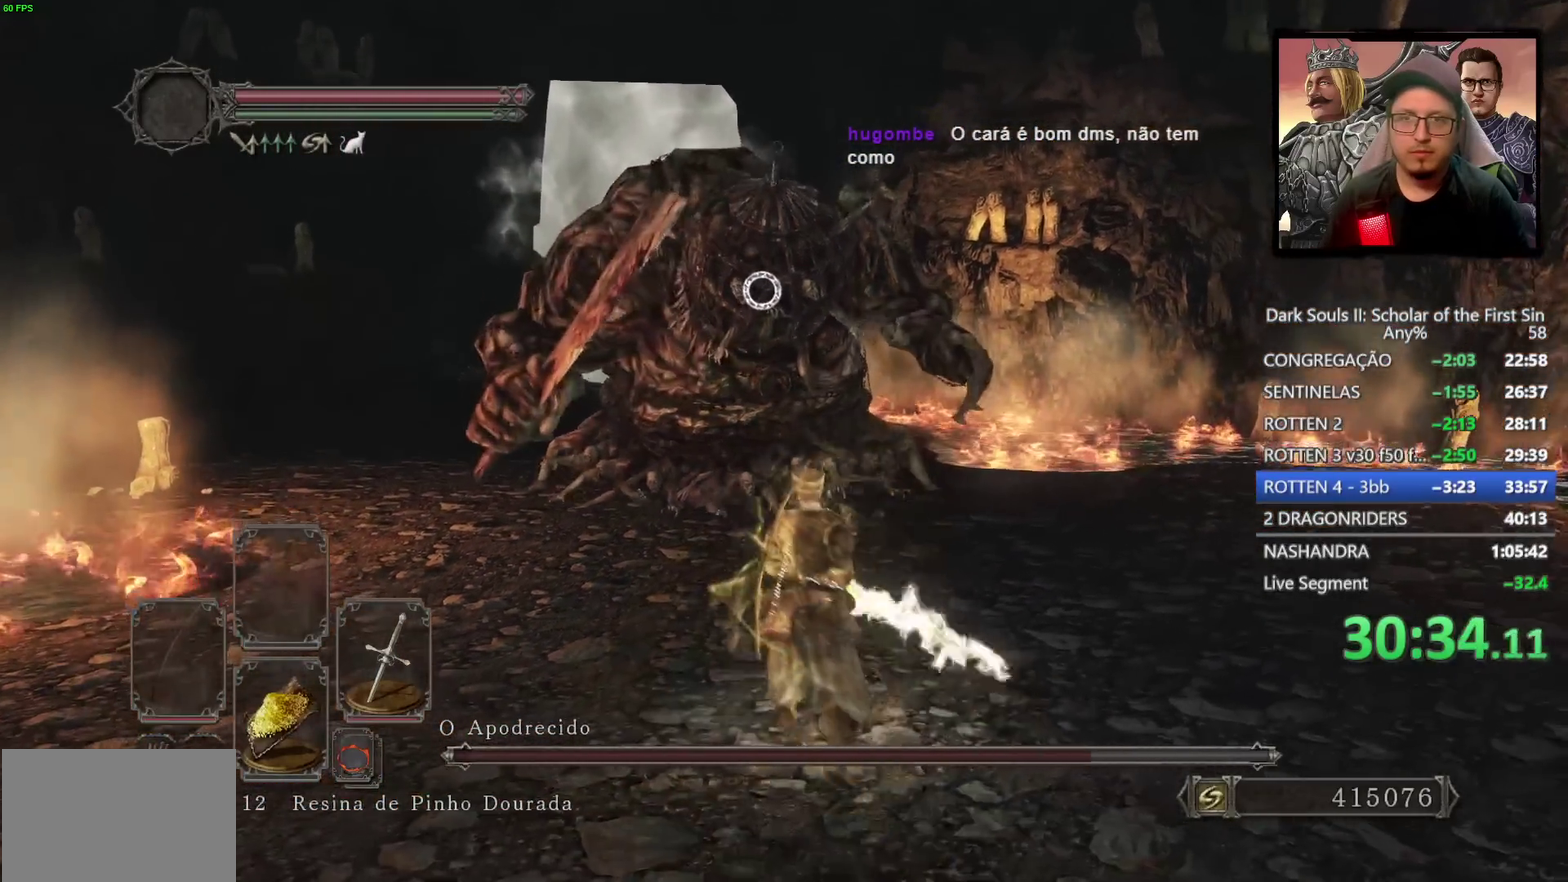
{"buttons": [], "left_stick": "up", "right_stick": "center", "events": []}
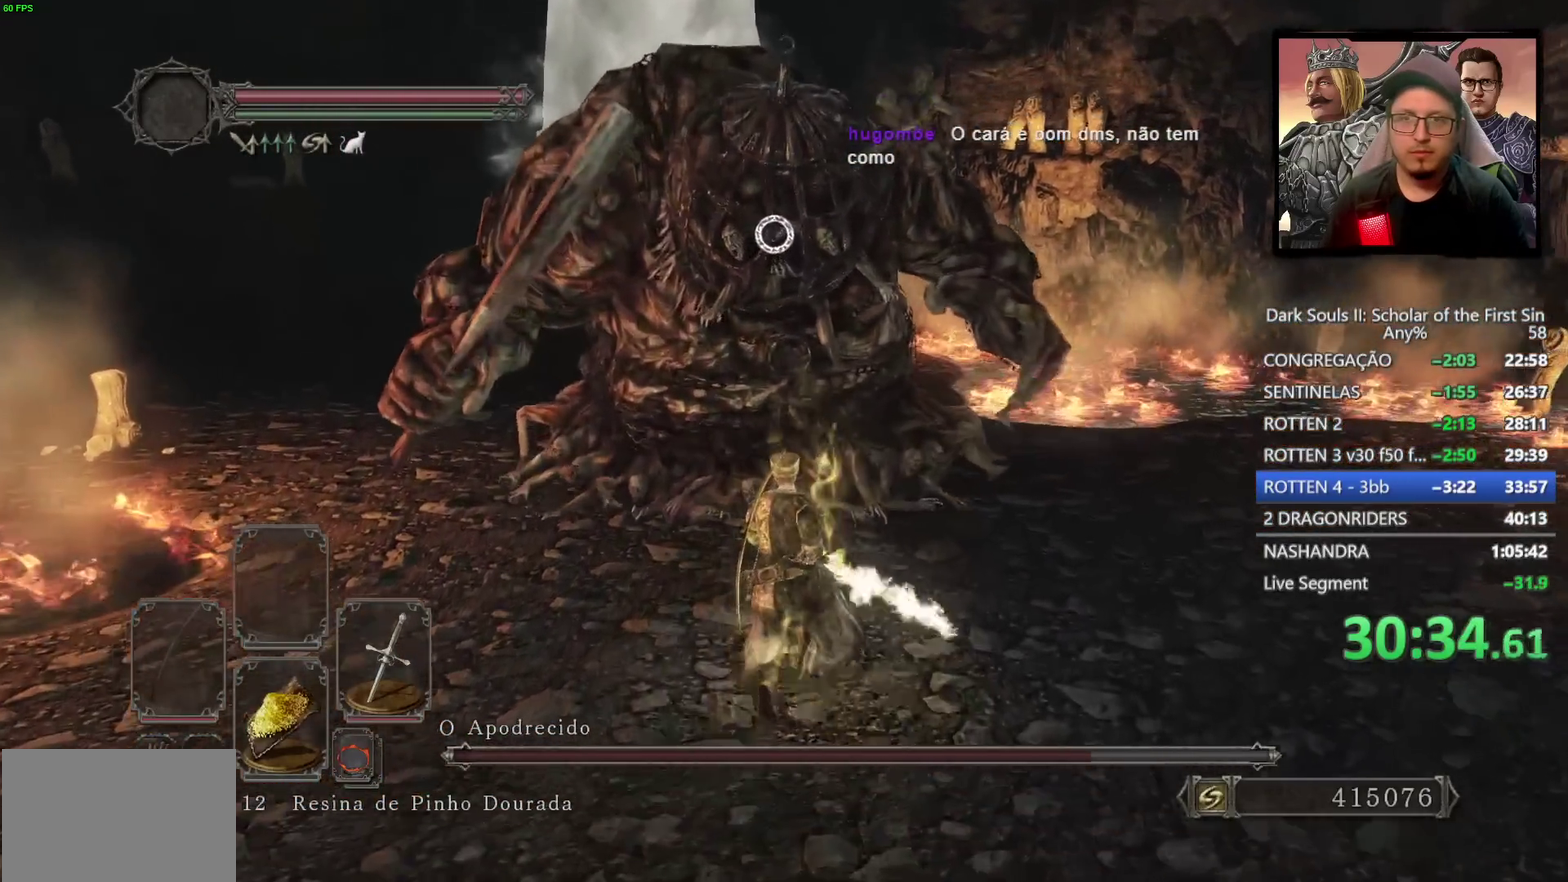
{"buttons": [], "left_stick": "down", "right_stick": "center", "events": [[217, "left_stick", "up-left"], [267, "left_stick", "down-right"], [317, "left_stick", "left"], [383, "left_stick", "up-right"], [483, "left_stick", "down"]]}
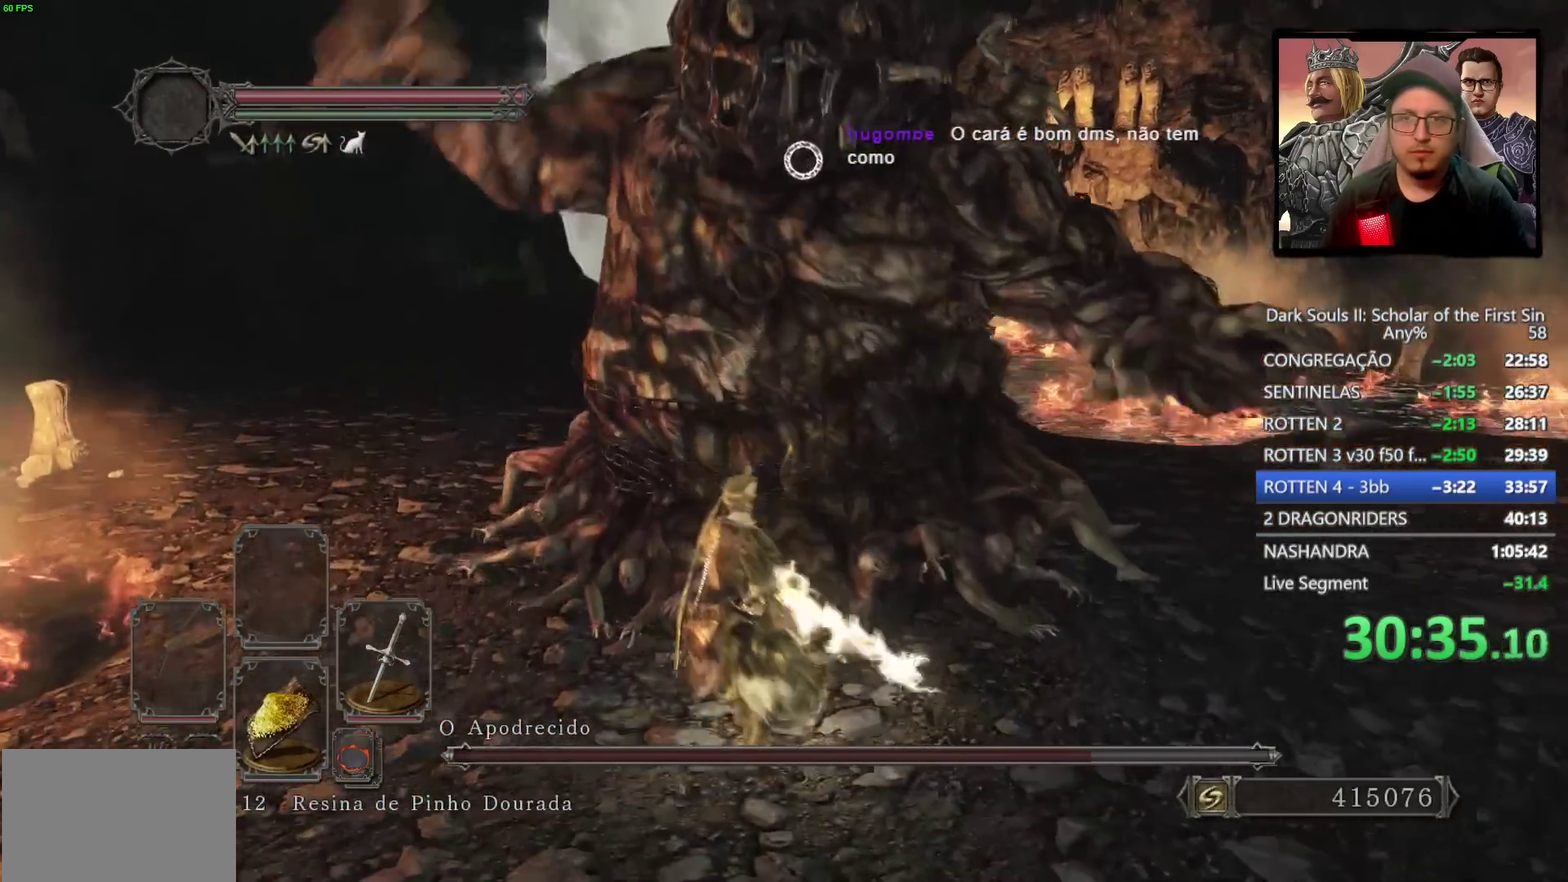
{"buttons": [], "left_stick": "down-right", "right_stick": "center", "events": [[83, "left_stick", "down-right"], [133, "left_stick", "center"], [233, "left_stick", "down-right"], [367, "CIRCLE", "down"], [450, "CIRCLE", "up"]]}
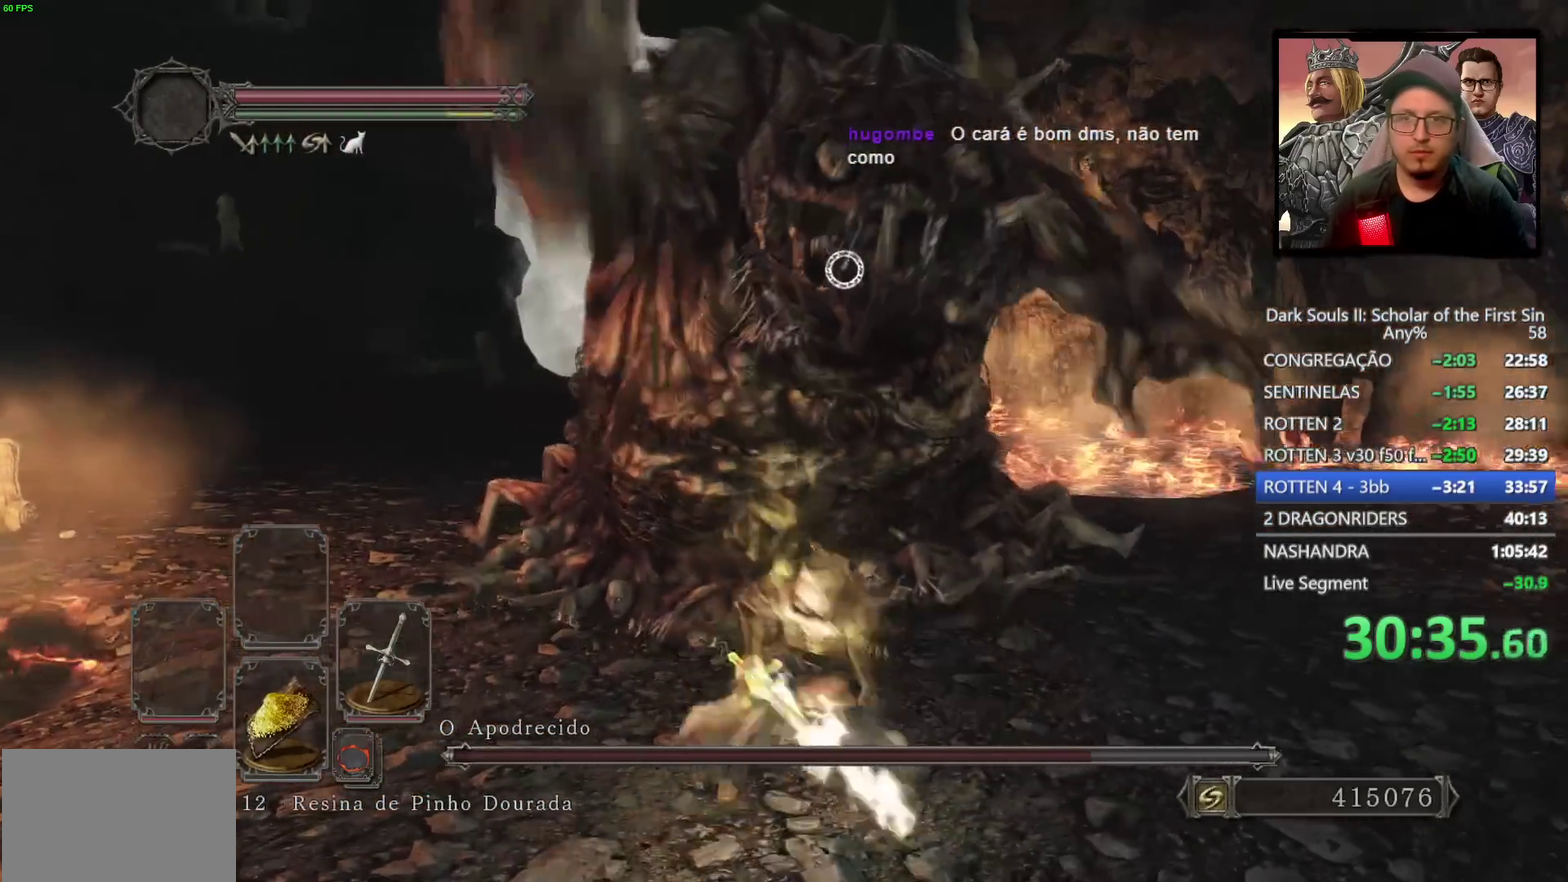
{"buttons": [], "left_stick": "down", "right_stick": "center", "events": [[350, "right_stick", "down-left"], [433, "right_stick", "center"], [467, "left_stick", "down"]]}
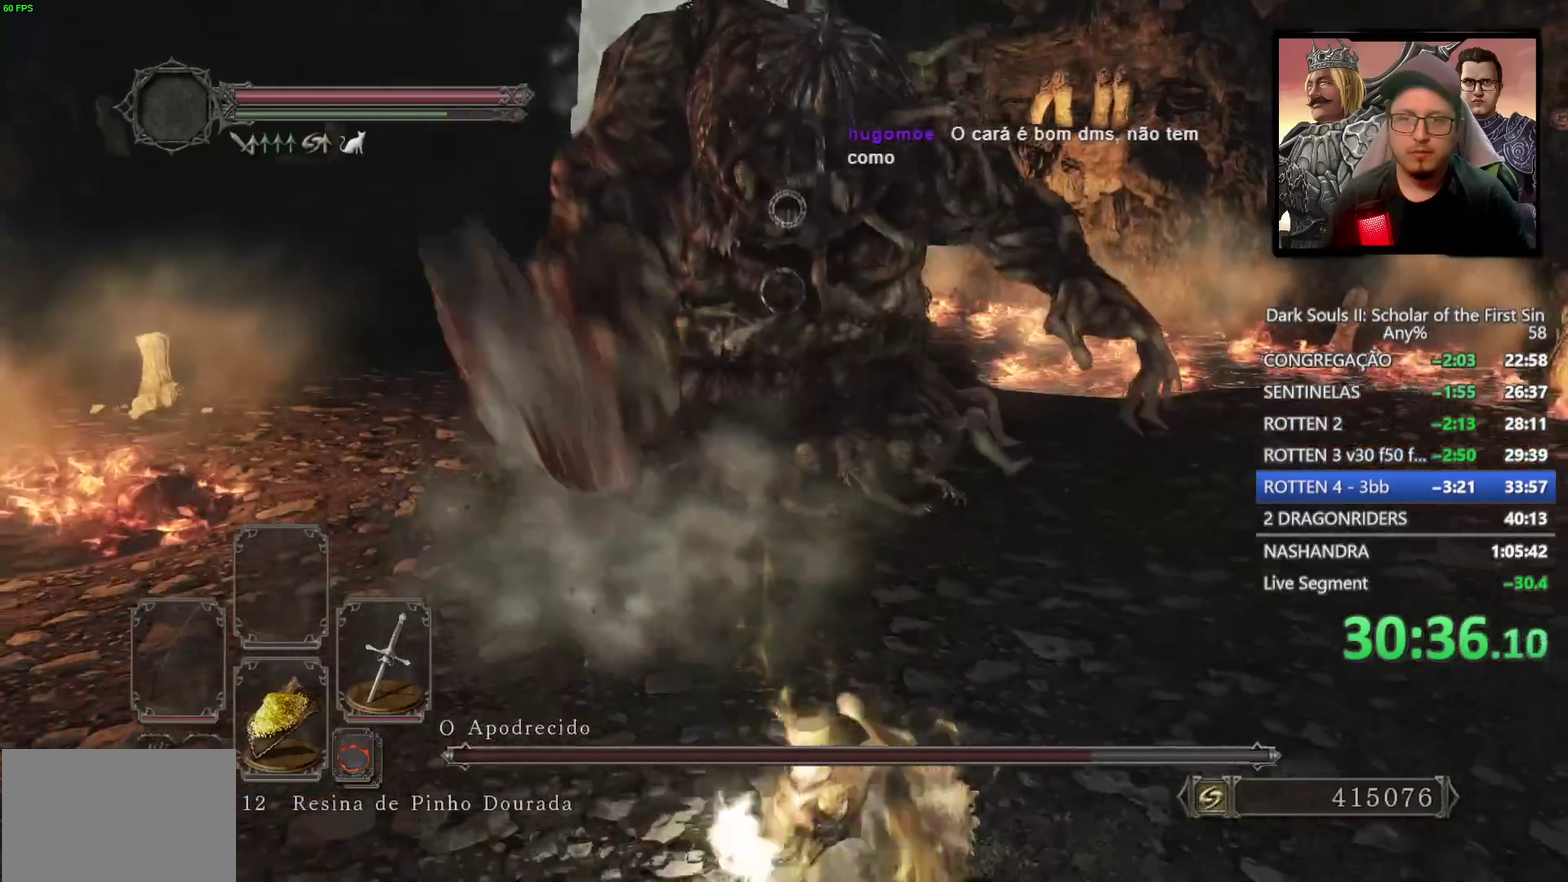
{"buttons": ["CIRCLE"], "left_stick": "up-right", "right_stick": "center"}
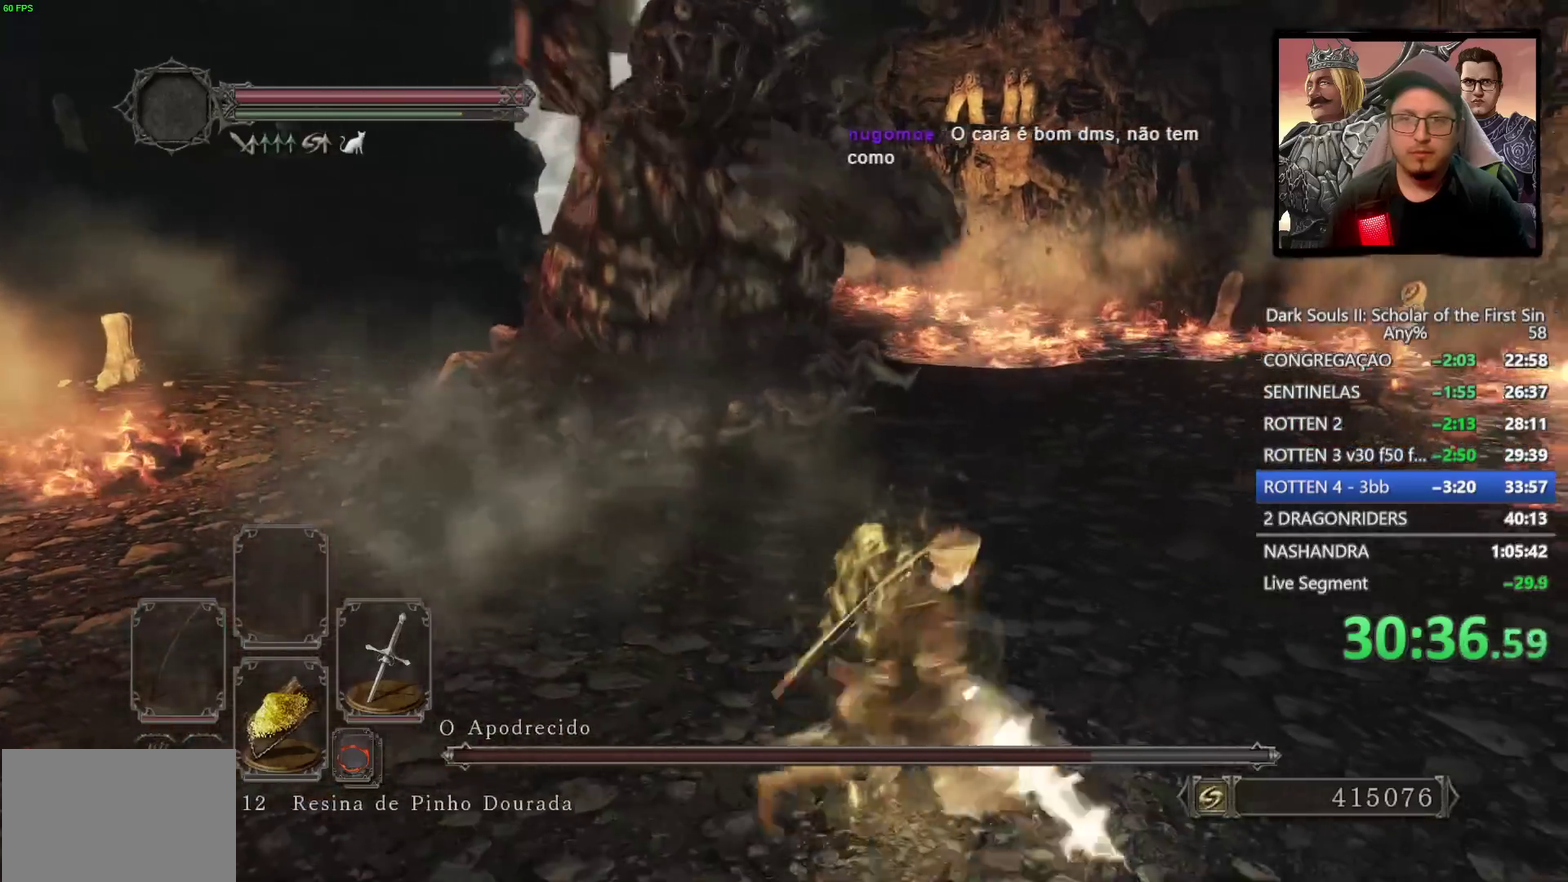
{"buttons": [], "left_stick": "up-left", "right_stick": "center"}